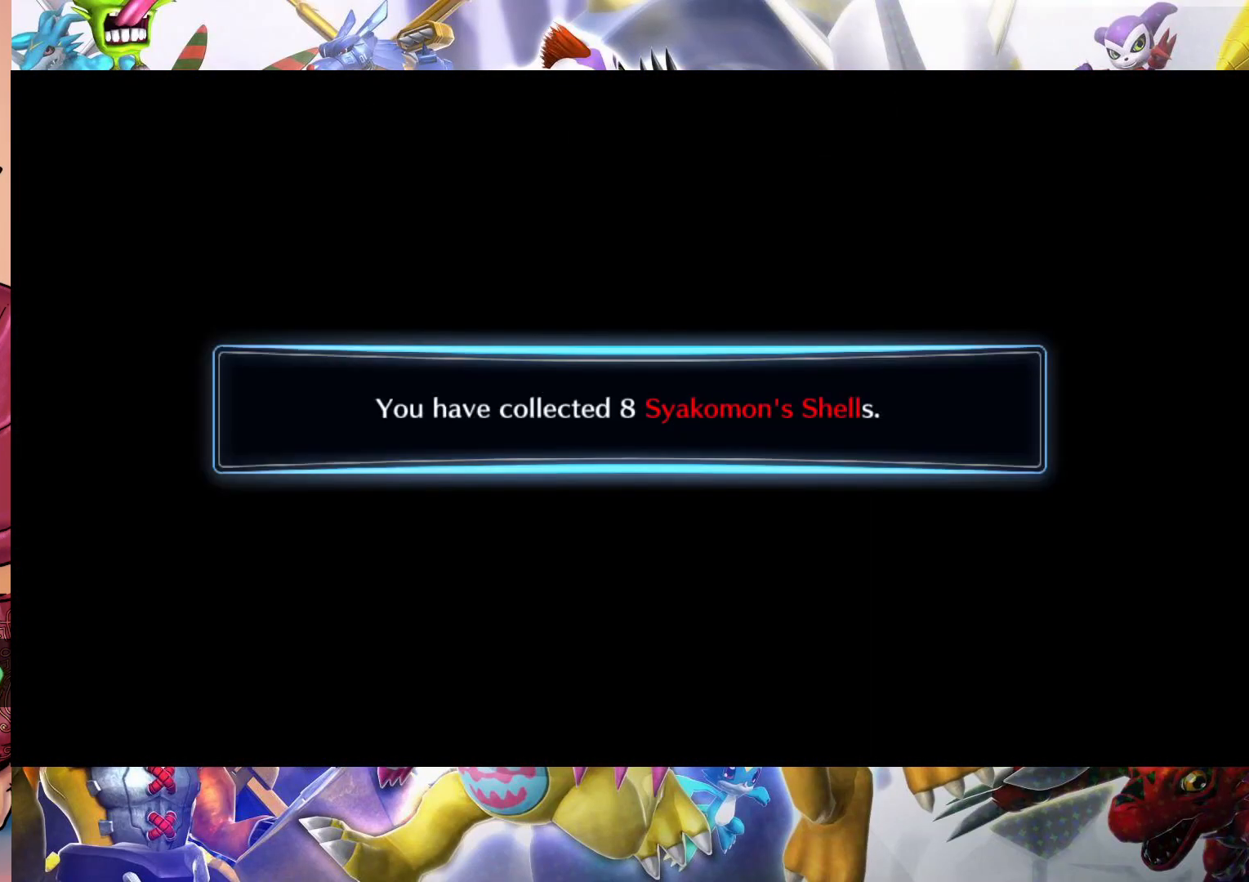
Gameplay with a controller (Nintendo layout); each line is a JSON object with the inputs held at the frame after it. "events" lists button and stick changes between this image and that frame as [ms after this image, input, new state], when the widget could be followed in between. Not read: L3 R1 R3.
{"buttons": [], "left_stick": "center", "right_stick": "center", "events": [[200, "left_stick", "center"]]}
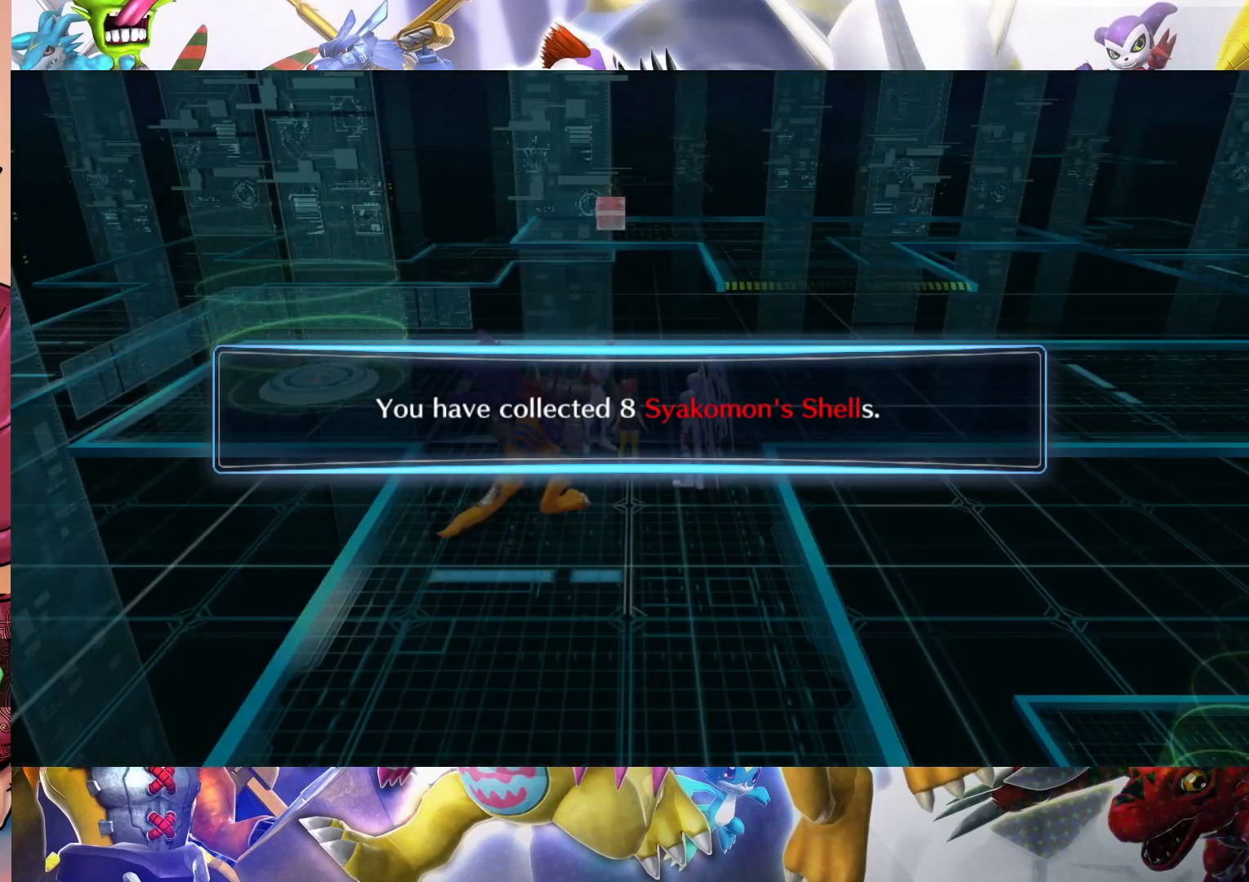
{"buttons": [], "left_stick": "up-right", "right_stick": "center", "events": [[200, "B", "down"], [333, "B", "up"], [483, "left_stick", "up-right"]]}
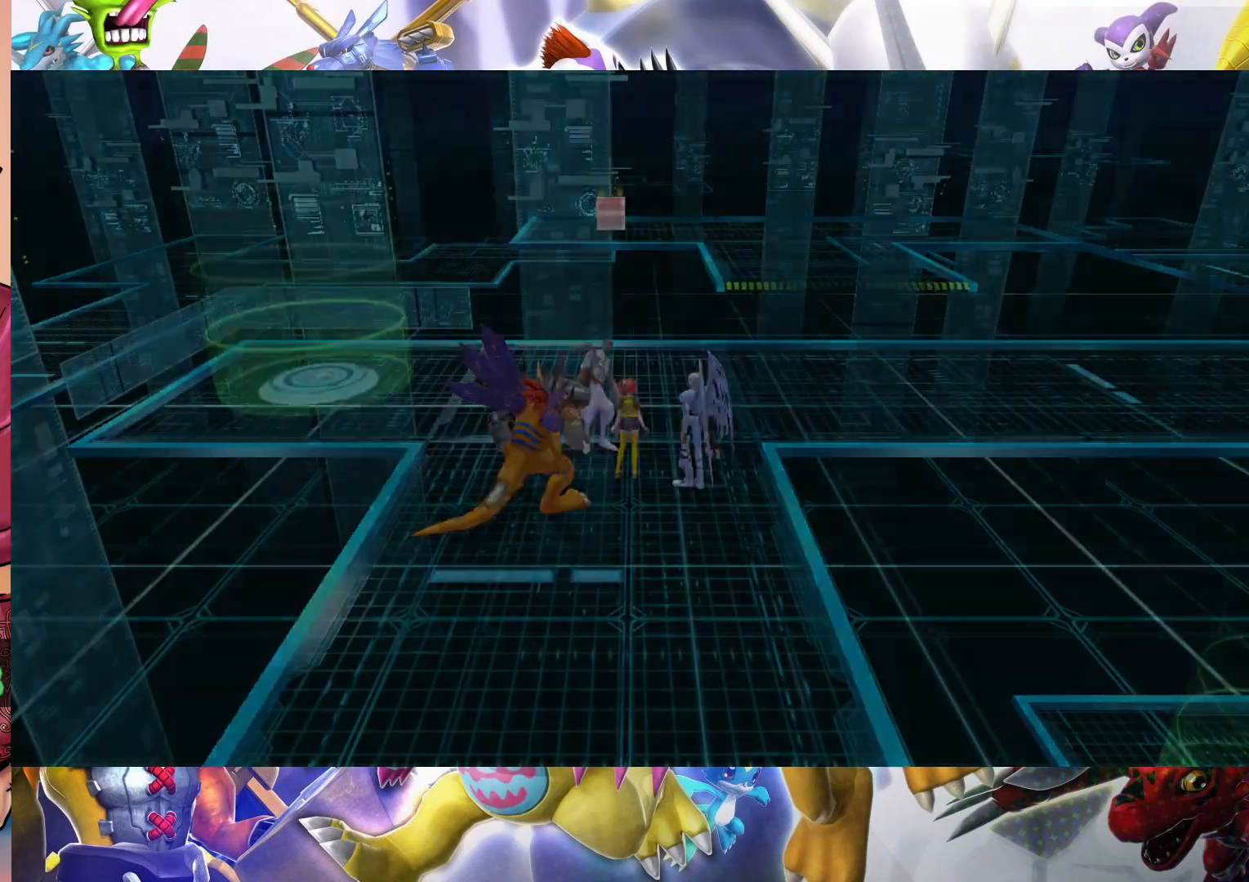
{"buttons": [], "left_stick": "up-right", "right_stick": "center", "events": []}
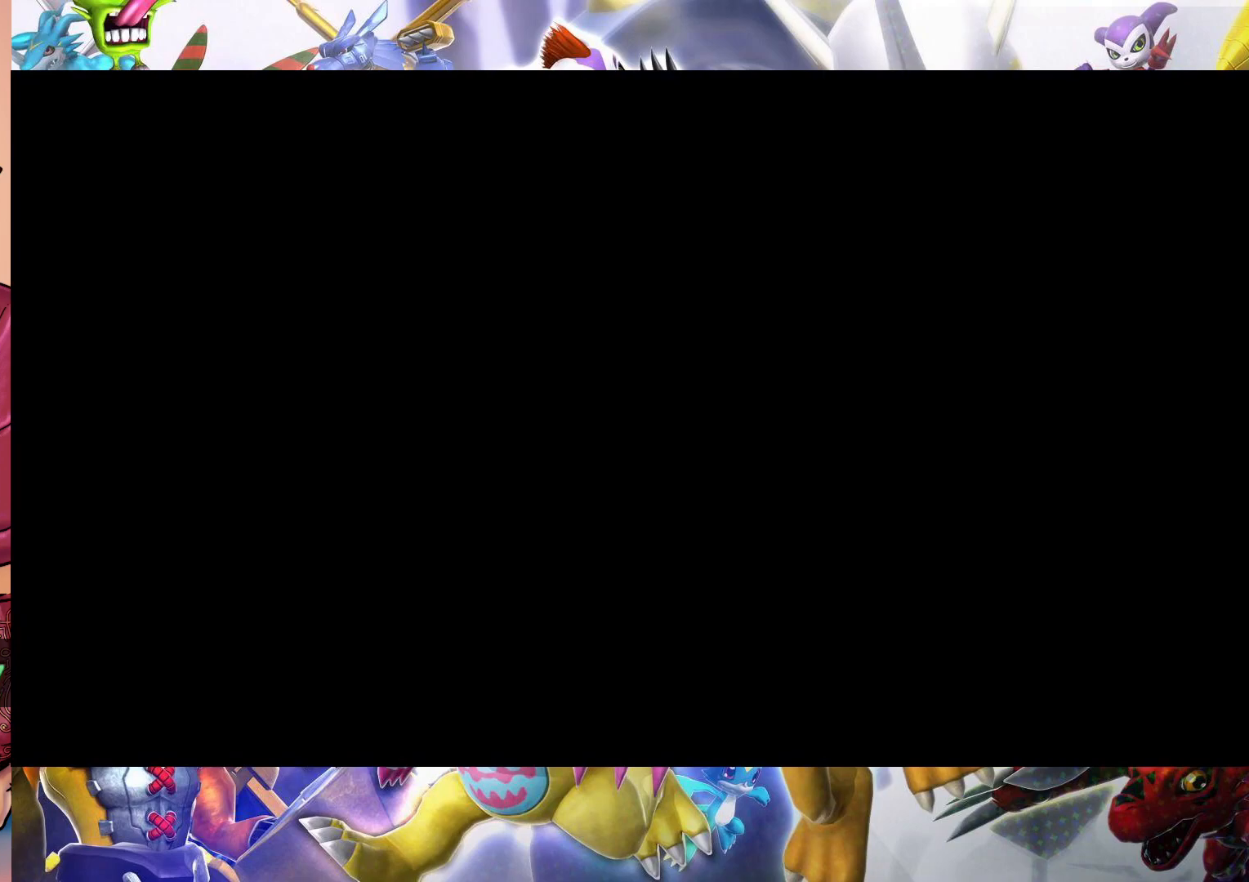
{"buttons": [], "left_stick": "center", "right_stick": "center", "events": [[17, "left_stick", "center"]]}
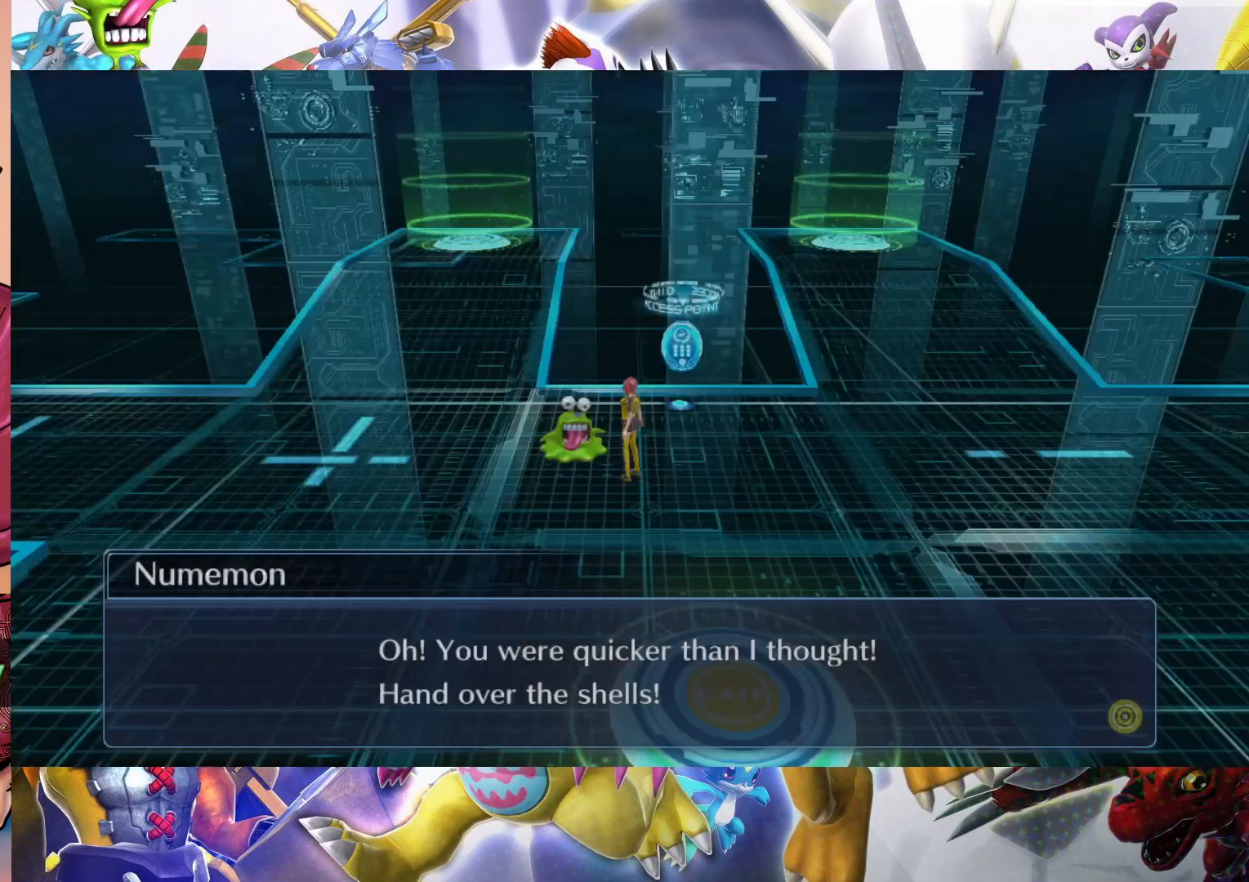
{"buttons": [], "left_stick": "center", "right_stick": "center", "events": []}
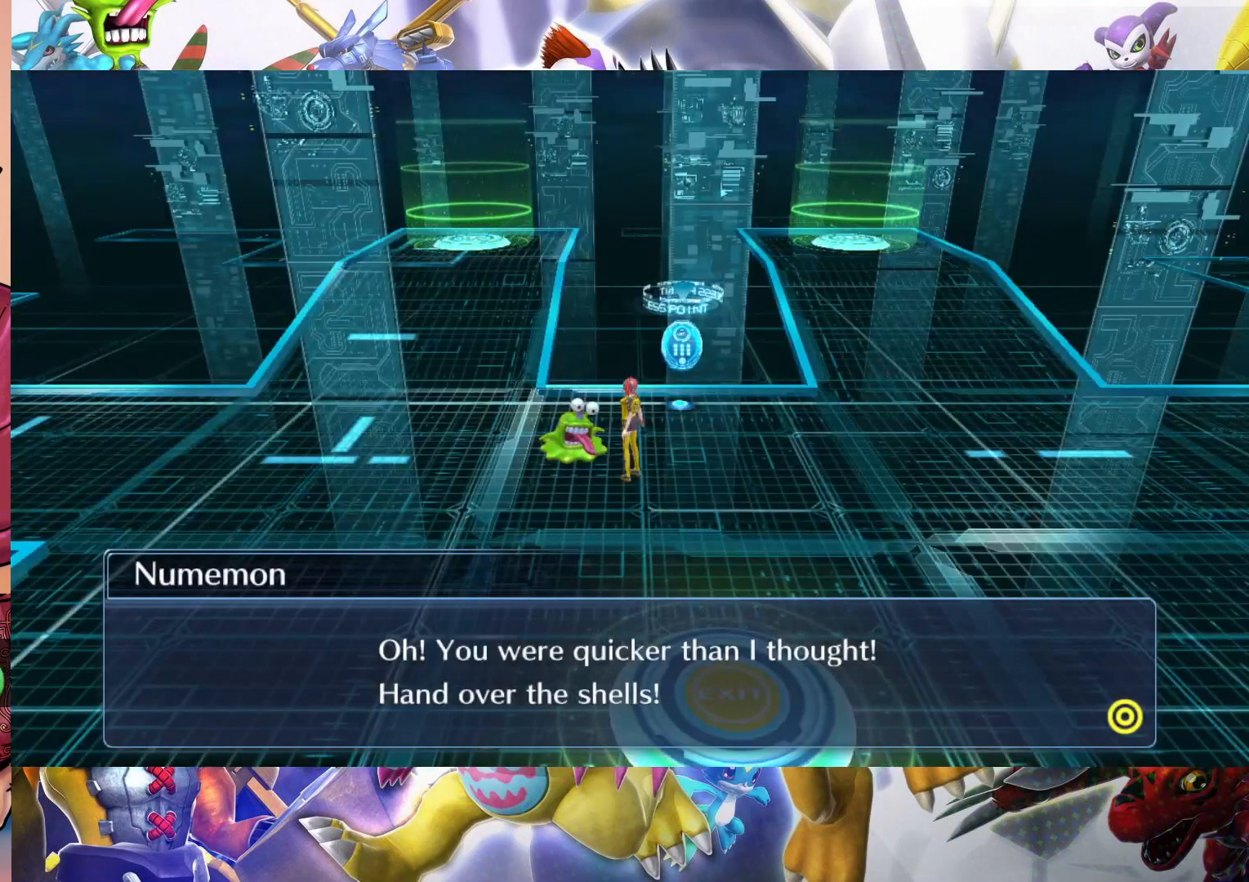
{"buttons": [], "left_stick": "center", "right_stick": "center", "events": []}
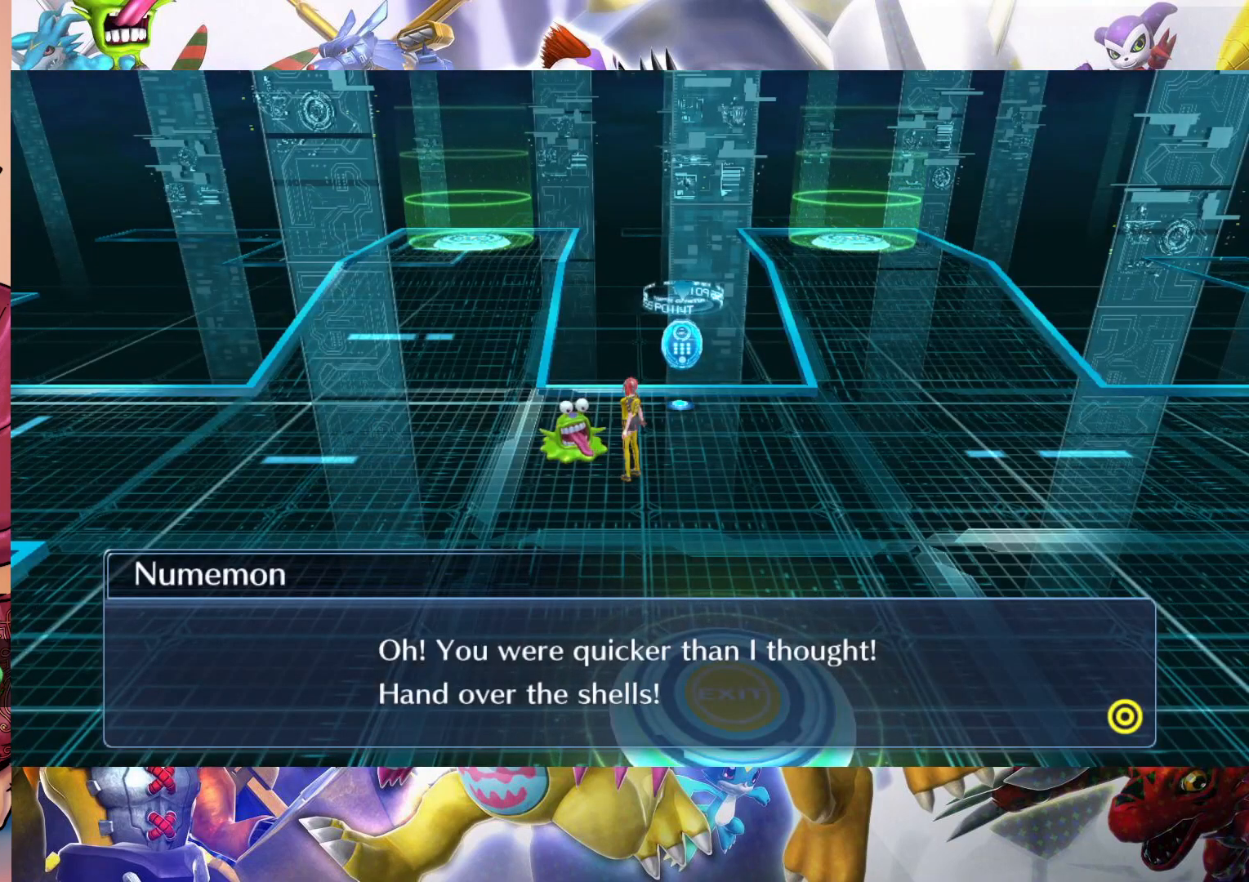
{"buttons": [], "left_stick": "center", "right_stick": "center", "events": []}
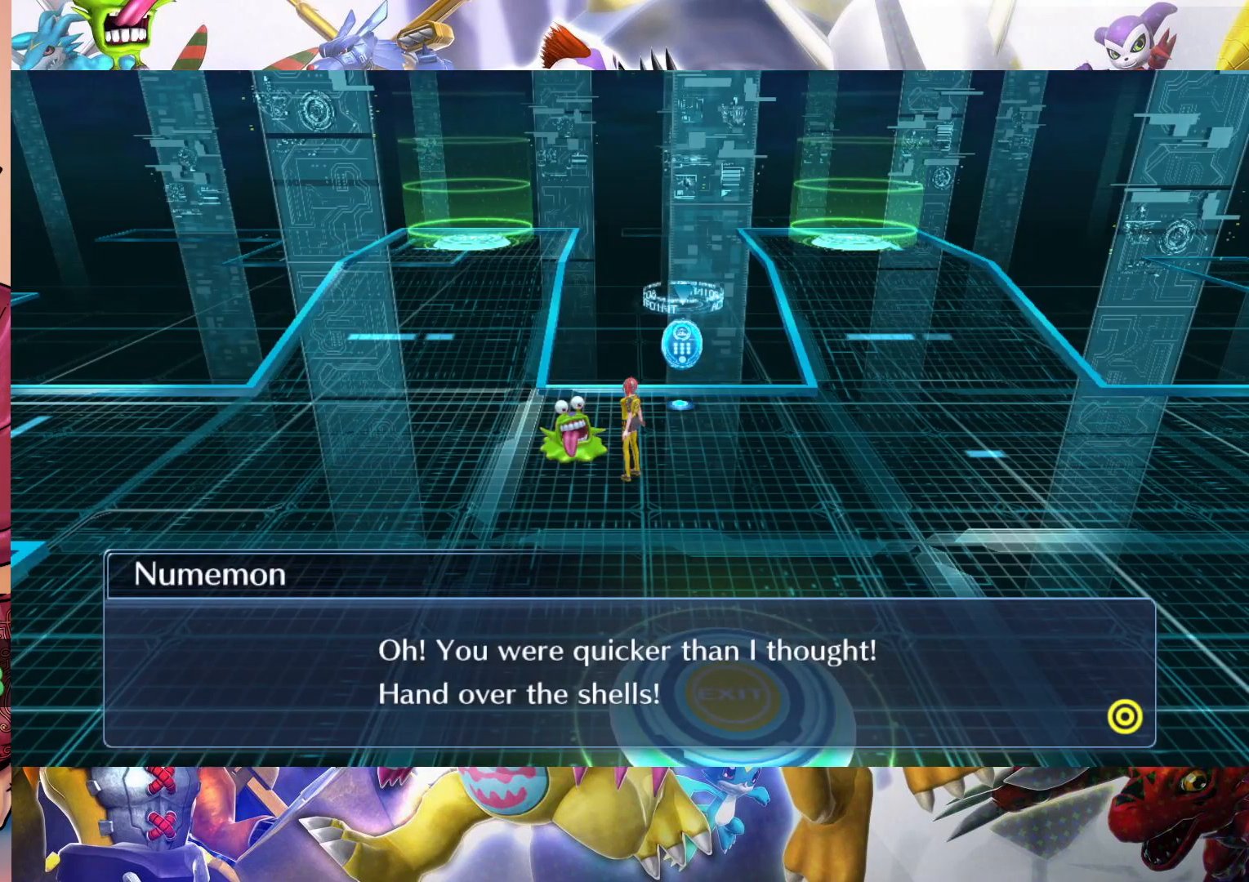
{"buttons": [], "left_stick": "center", "right_stick": "center", "events": [[350, "B", "down"], [450, "B", "up"]]}
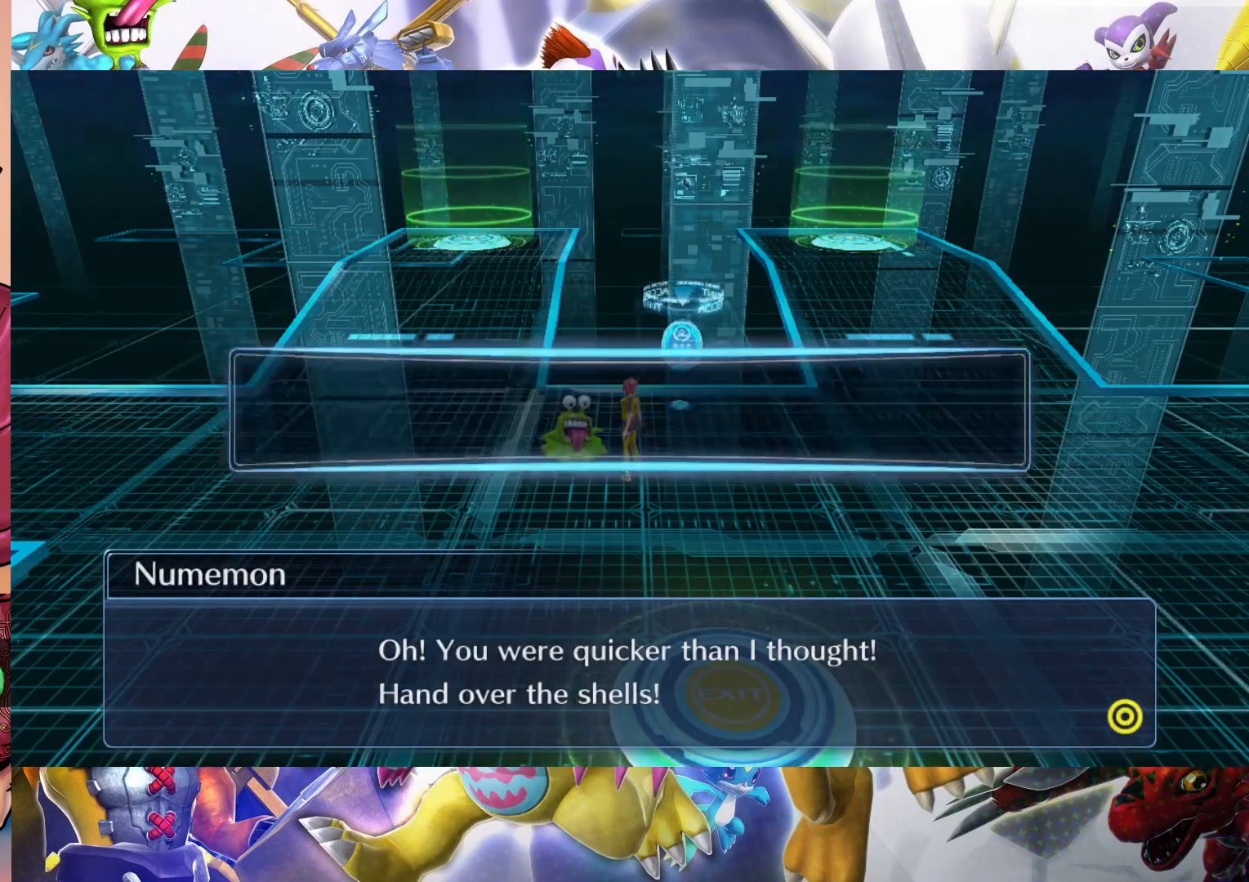
{"buttons": [], "left_stick": "center", "right_stick": "center", "events": []}
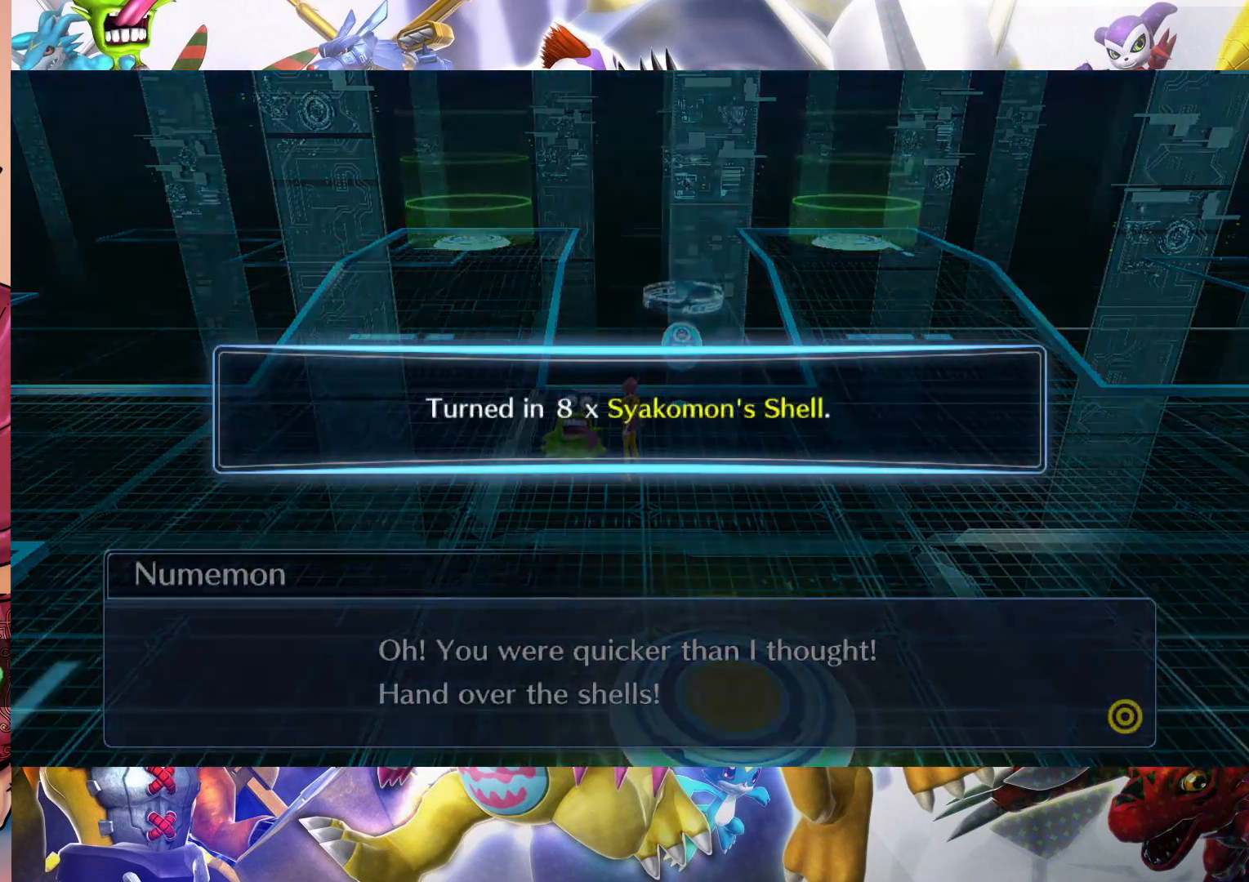
{"buttons": [], "left_stick": "center", "right_stick": "center", "events": [[283, "B", "down"], [483, "B", "up"]]}
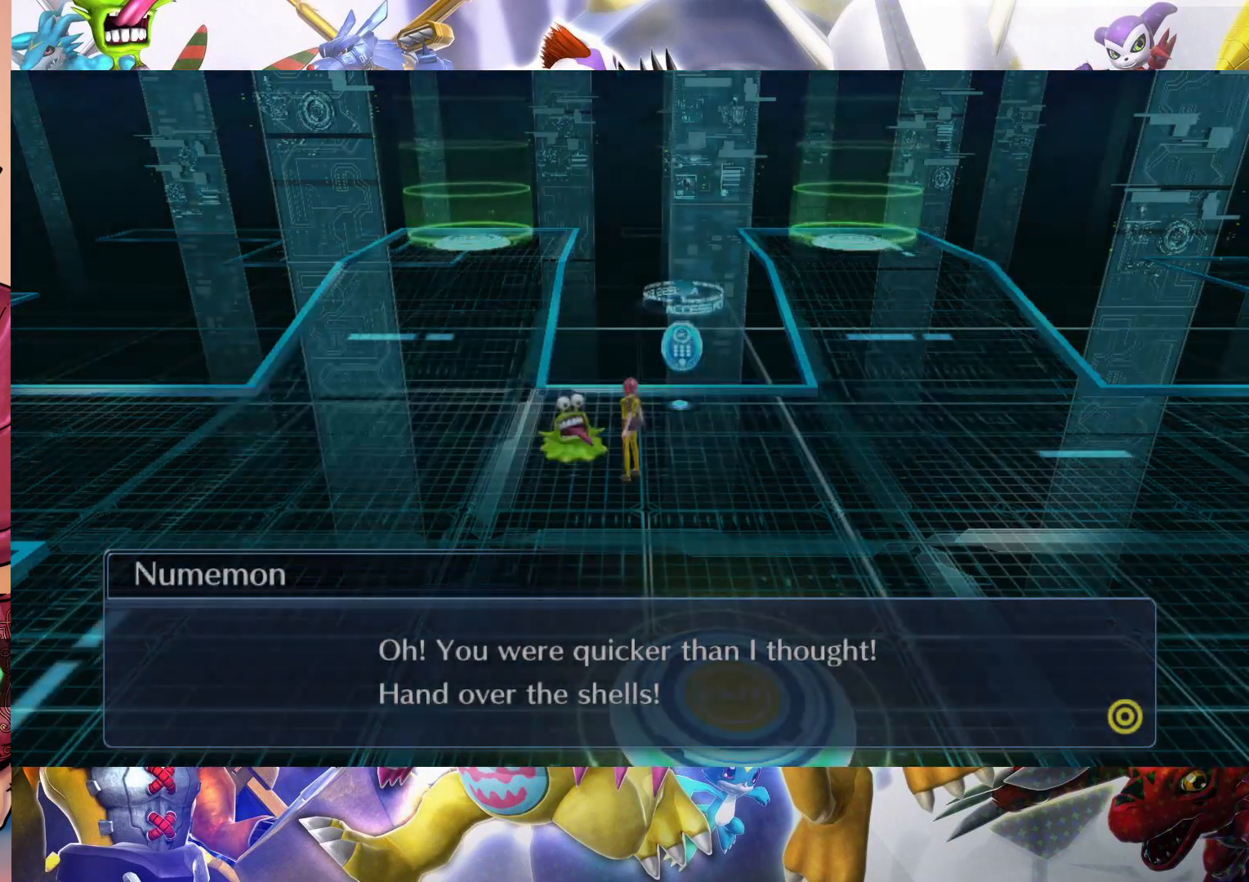
{"buttons": [], "left_stick": "center", "right_stick": "center", "events": []}
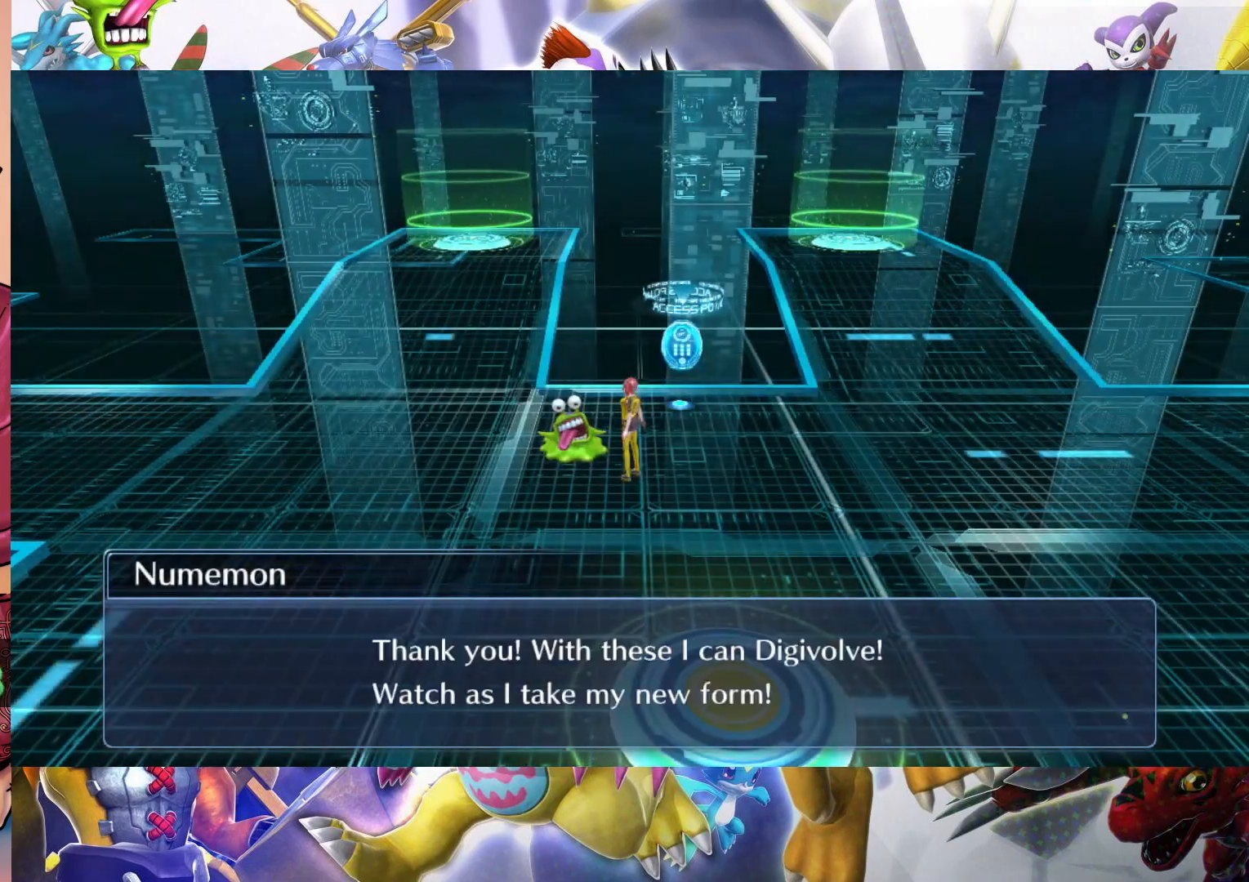
{"buttons": [], "left_stick": "center", "right_stick": "center", "events": []}
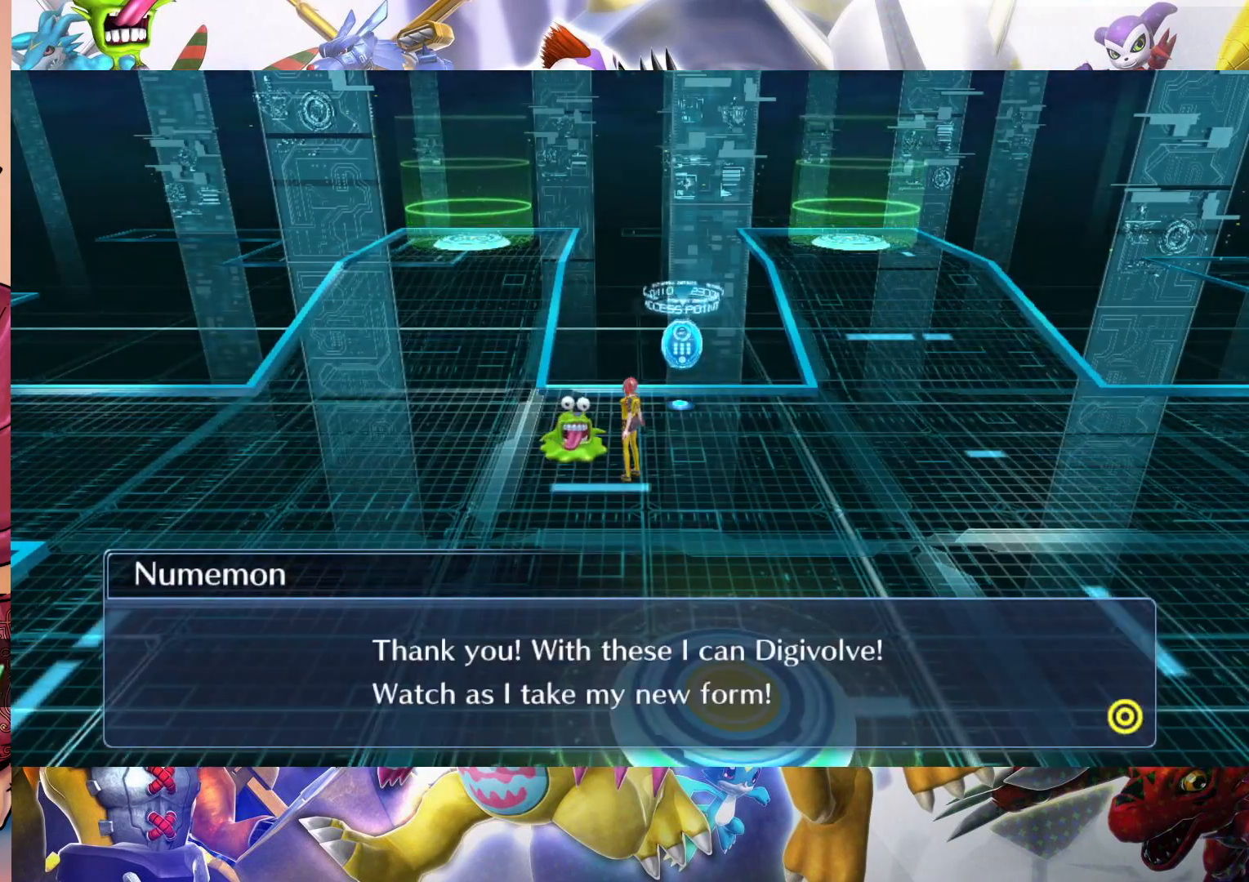
{"buttons": [], "left_stick": "center", "right_stick": "center", "events": []}
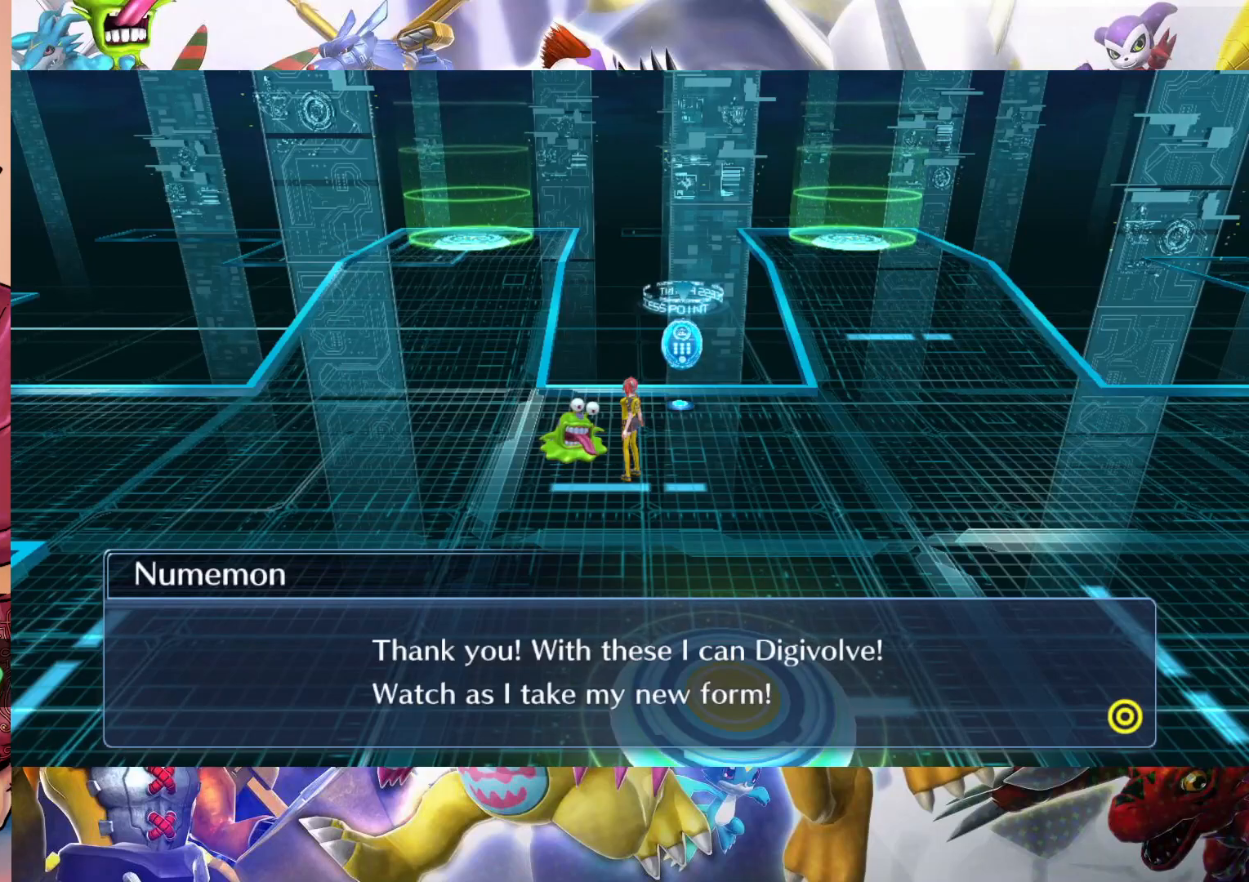
{"buttons": [], "left_stick": "center", "right_stick": "center", "events": []}
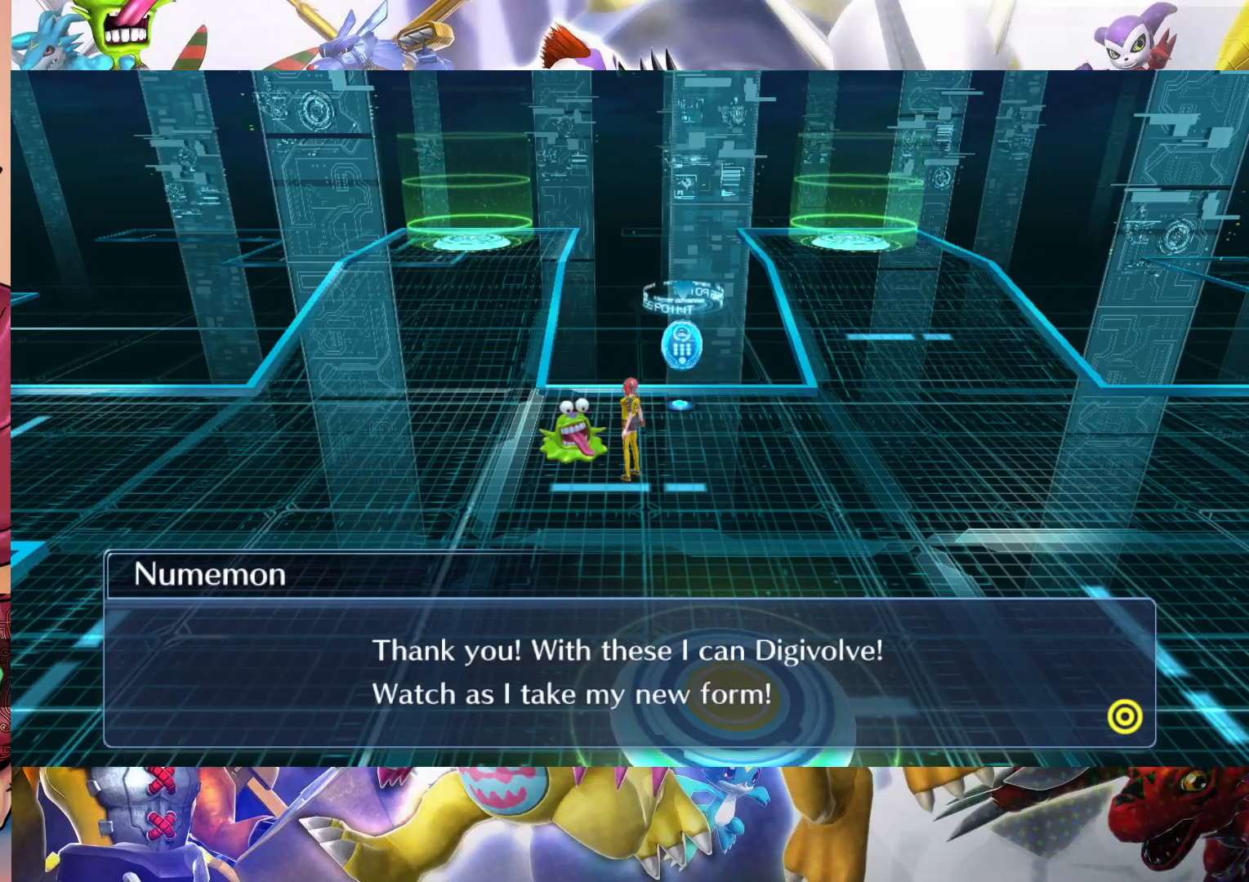
{"buttons": [], "left_stick": "center", "right_stick": "center", "events": []}
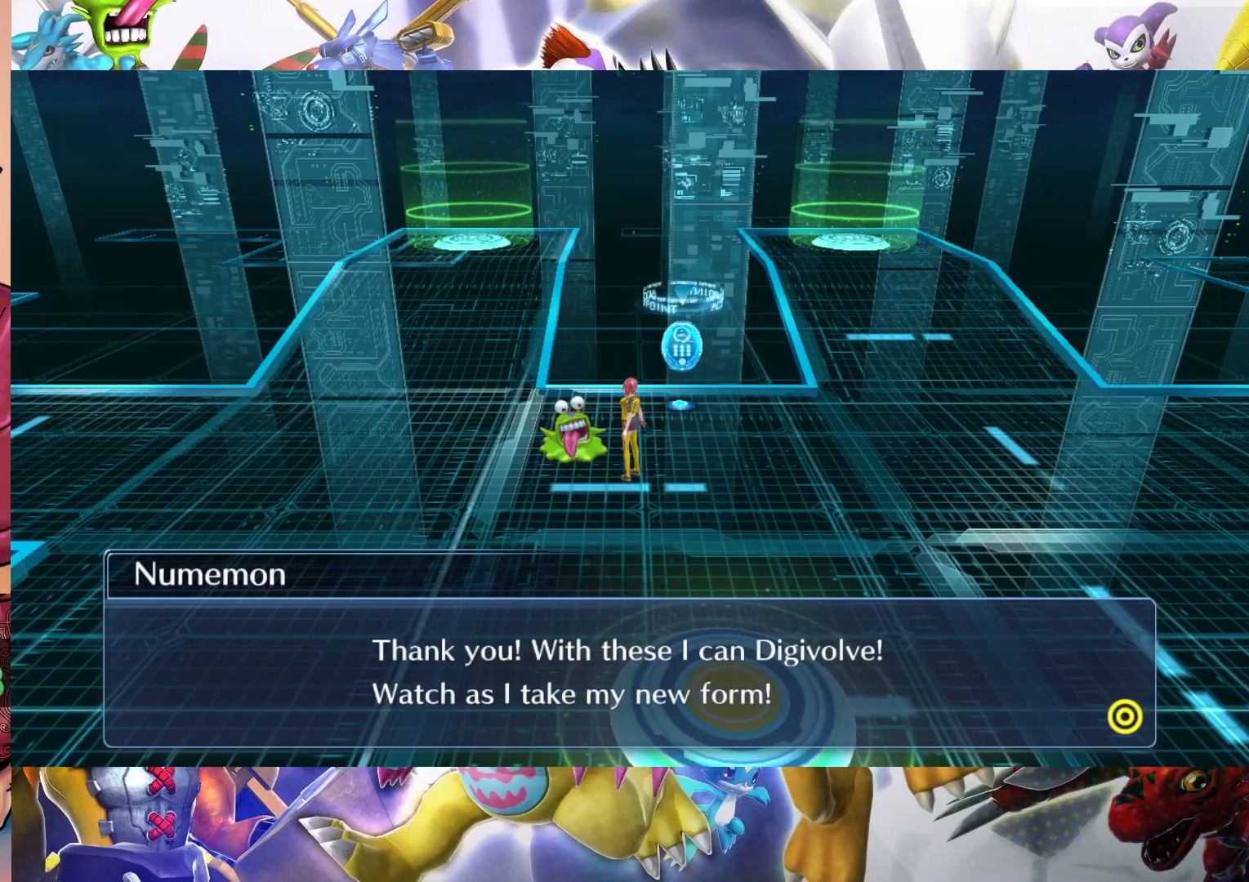
{"buttons": ["B"], "left_stick": "center", "right_stick": "center", "events": [[467, "B", "down"]]}
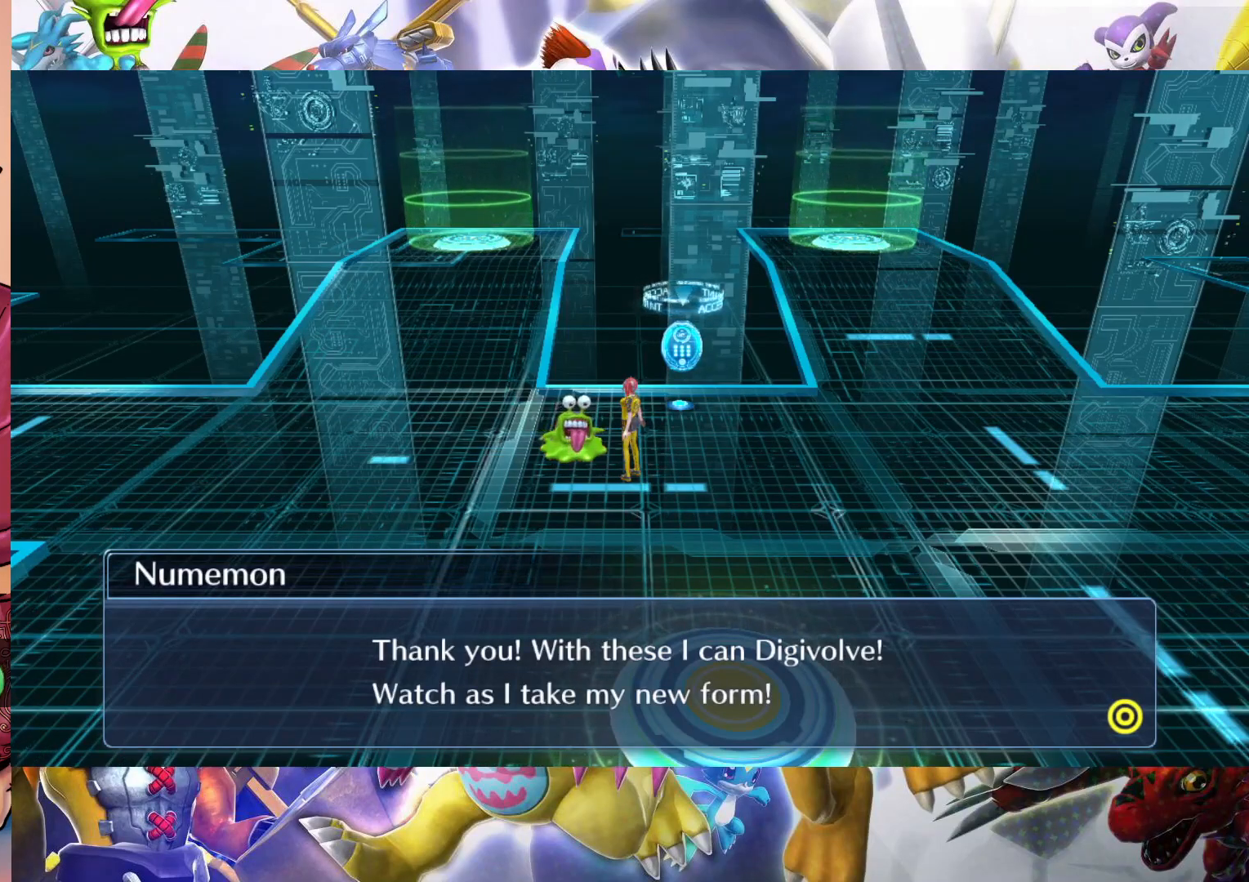
{"buttons": [], "left_stick": "center", "right_stick": "center", "events": [[83, "B", "up"]]}
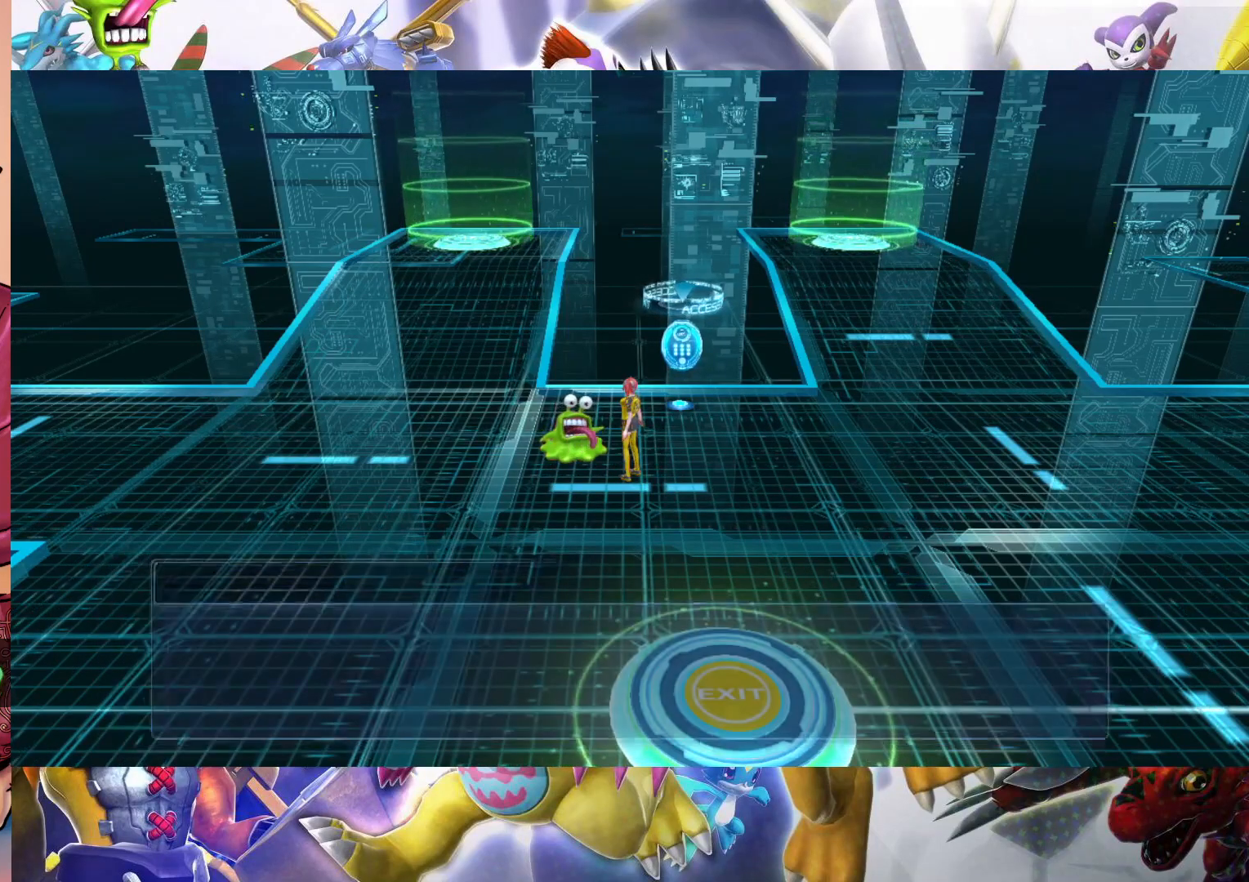
{"buttons": [], "left_stick": "left", "right_stick": "center", "events": [[133, "left_stick", "left"]]}
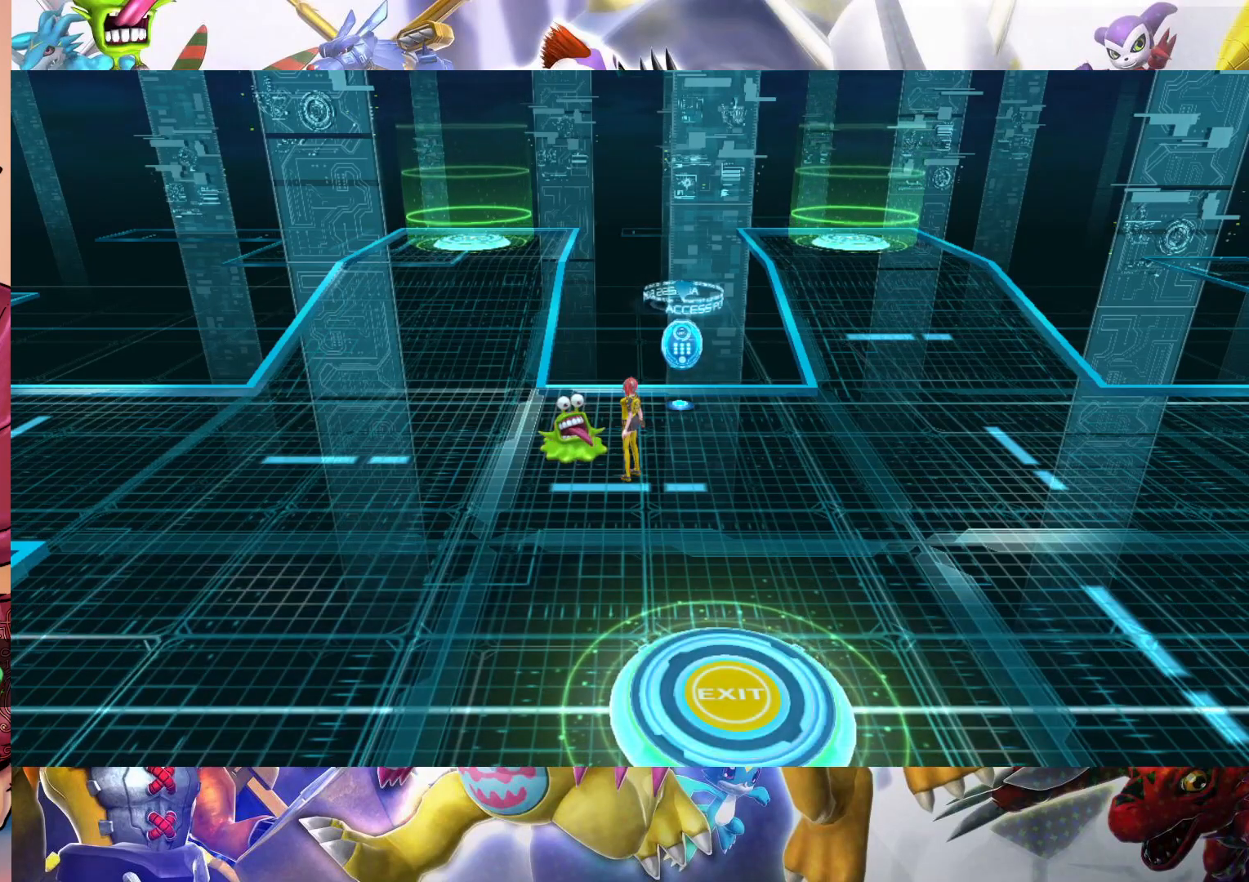
{"buttons": [], "left_stick": "left", "right_stick": "center", "events": []}
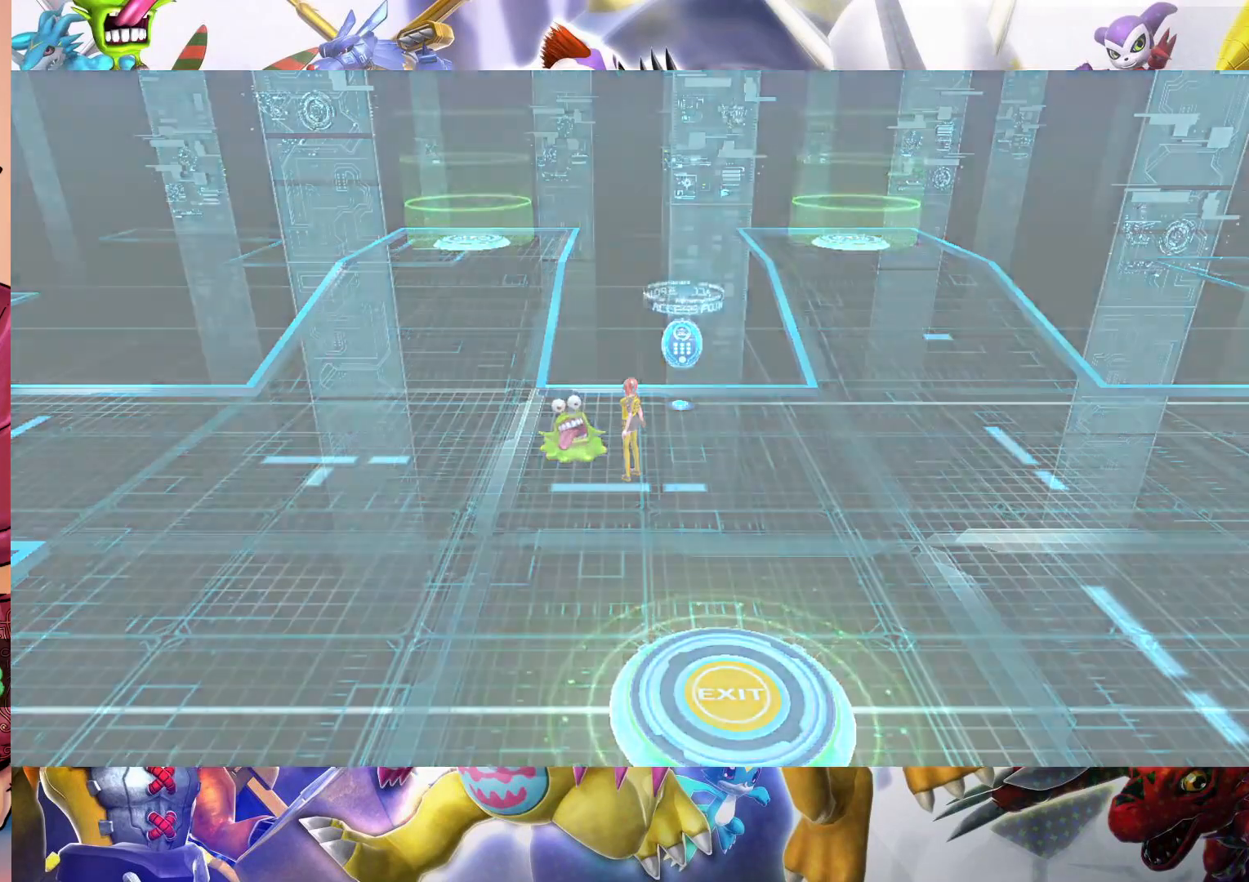
{"buttons": [], "left_stick": "center", "right_stick": "center", "events": [[17, "left_stick", "center"]]}
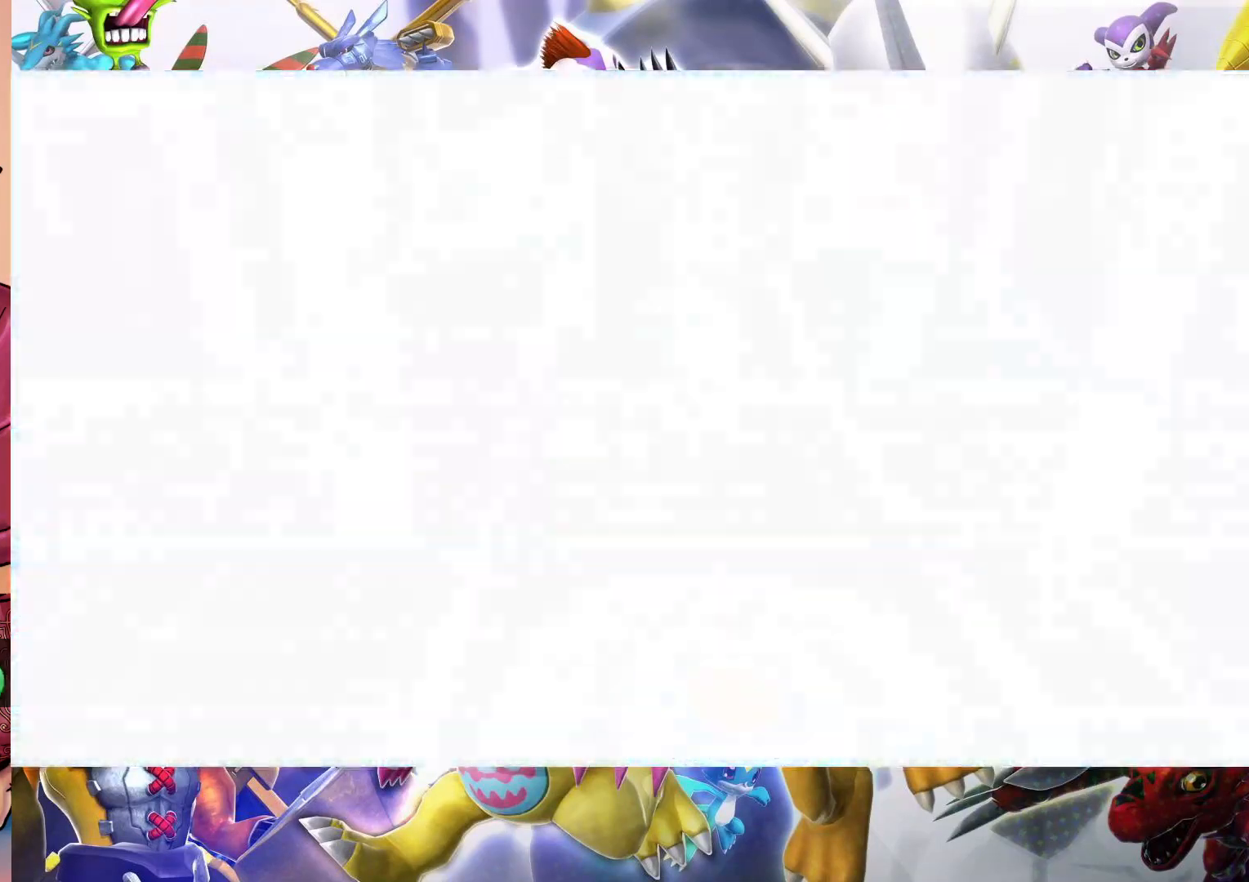
{"buttons": [], "left_stick": "center", "right_stick": "center", "events": []}
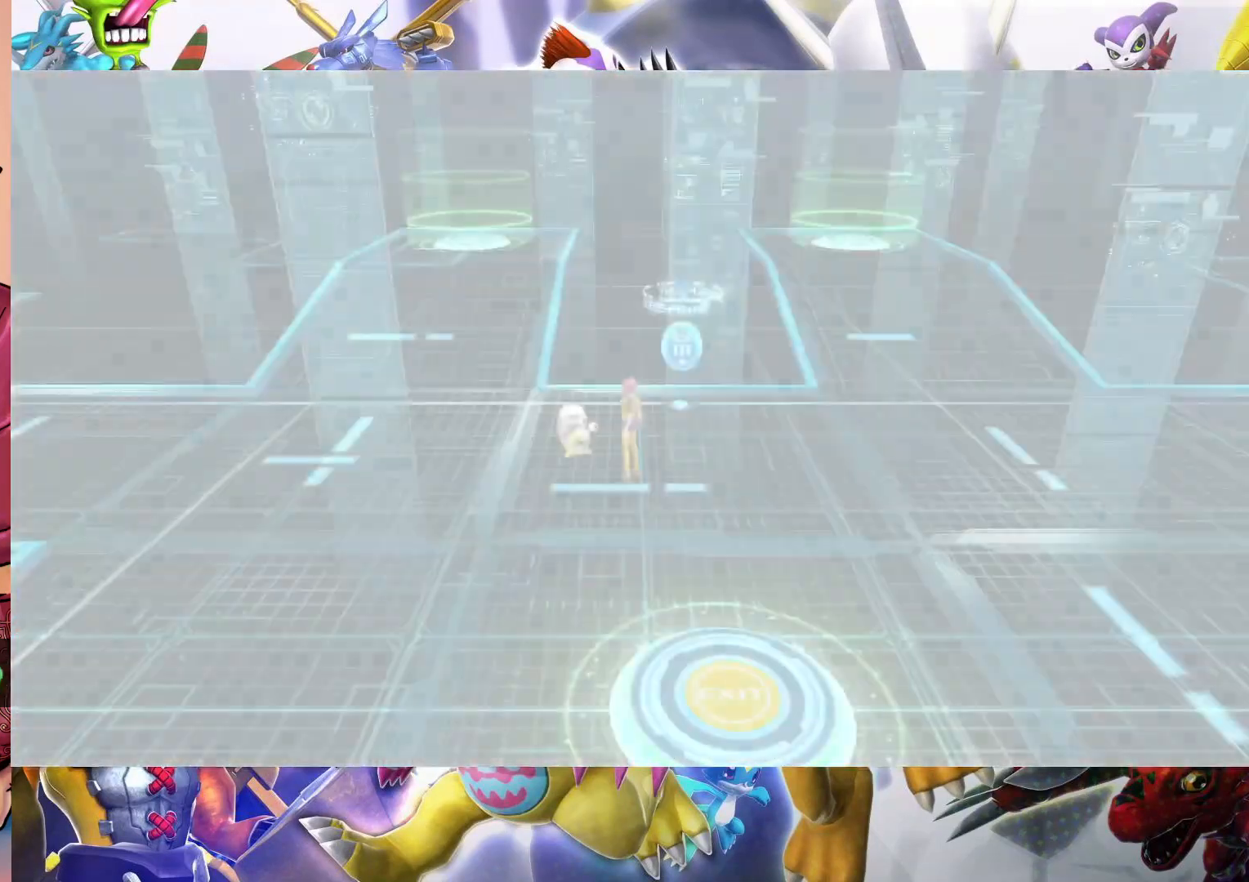
{"buttons": [], "left_stick": "center", "right_stick": "center", "events": []}
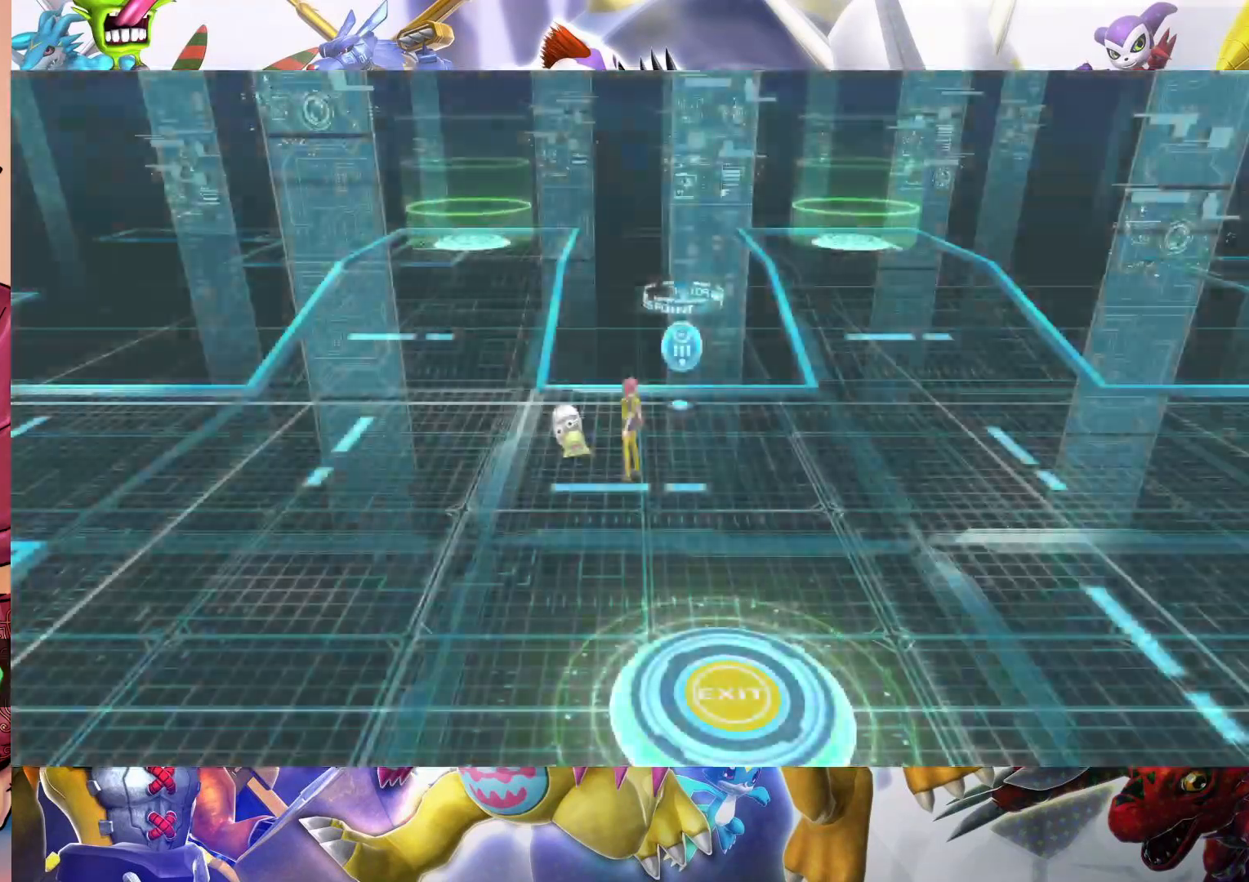
{"buttons": [], "left_stick": "center", "right_stick": "center", "events": []}
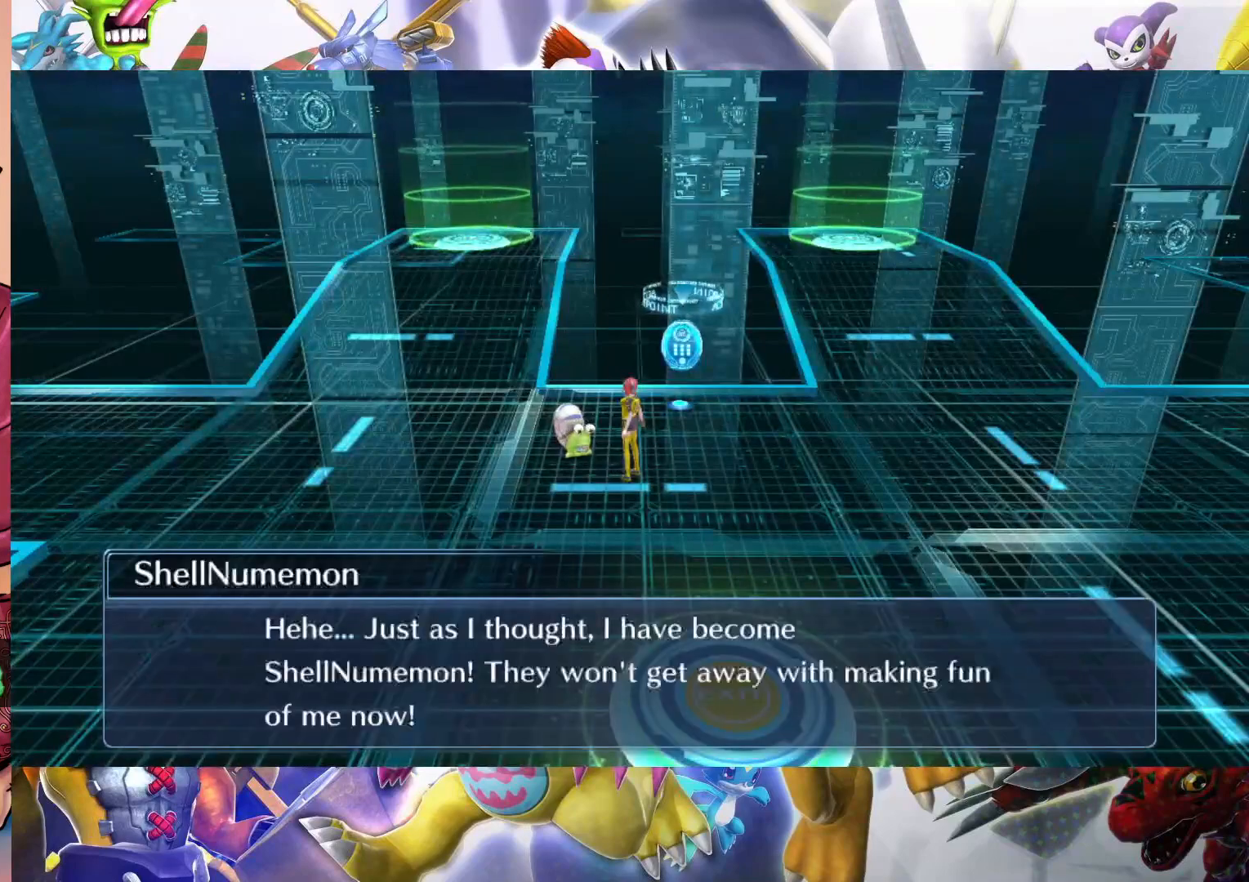
{"buttons": [], "left_stick": "center", "right_stick": "center", "events": []}
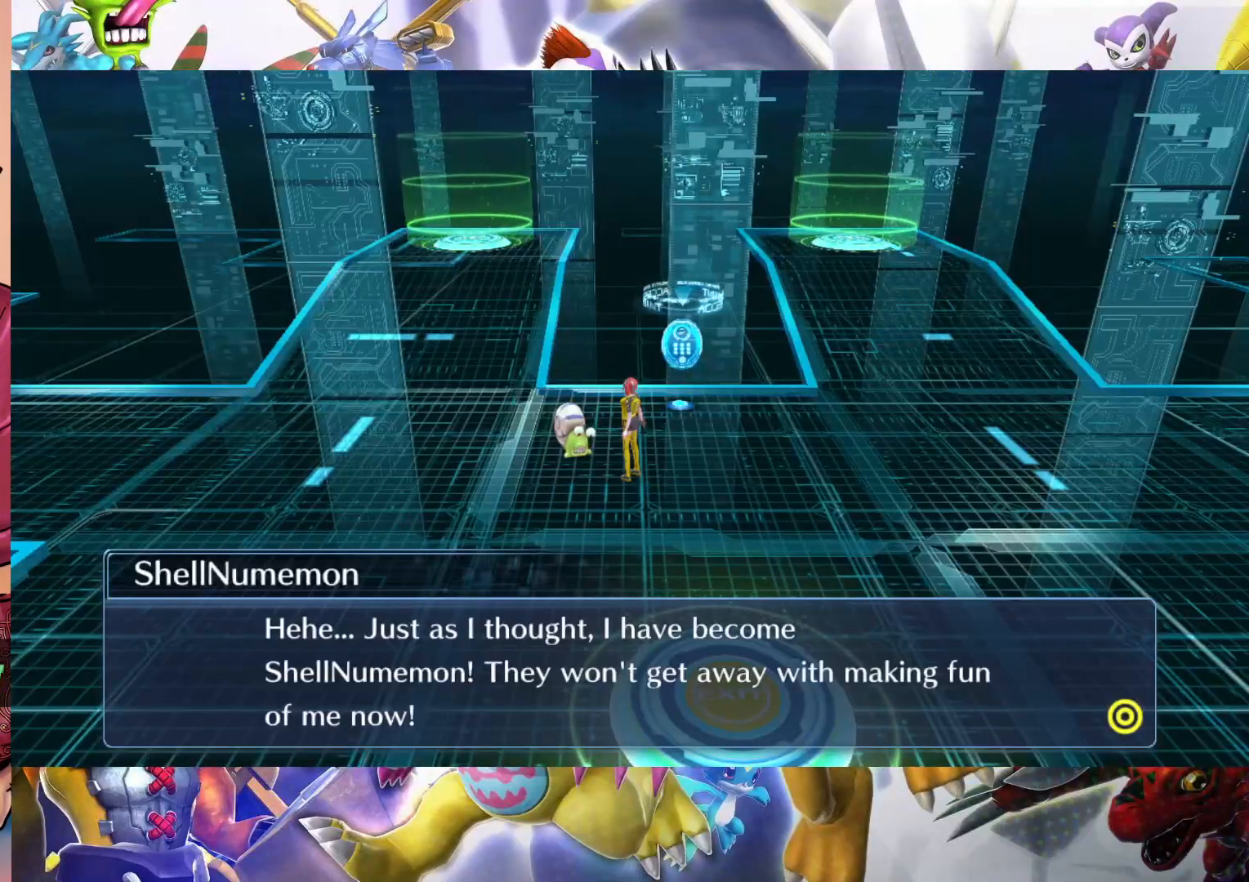
{"buttons": [], "left_stick": "center", "right_stick": "center", "events": []}
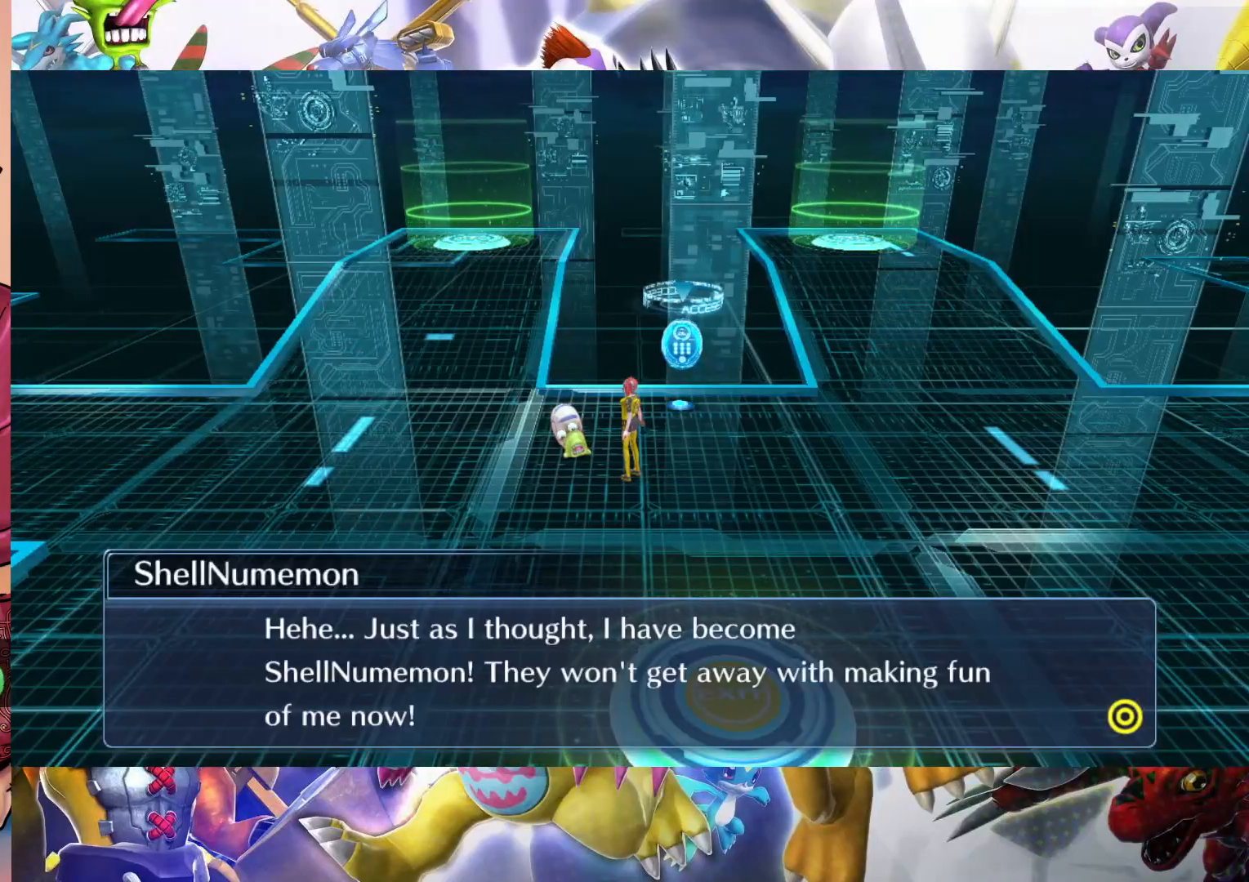
{"buttons": [], "left_stick": "center", "right_stick": "center", "events": []}
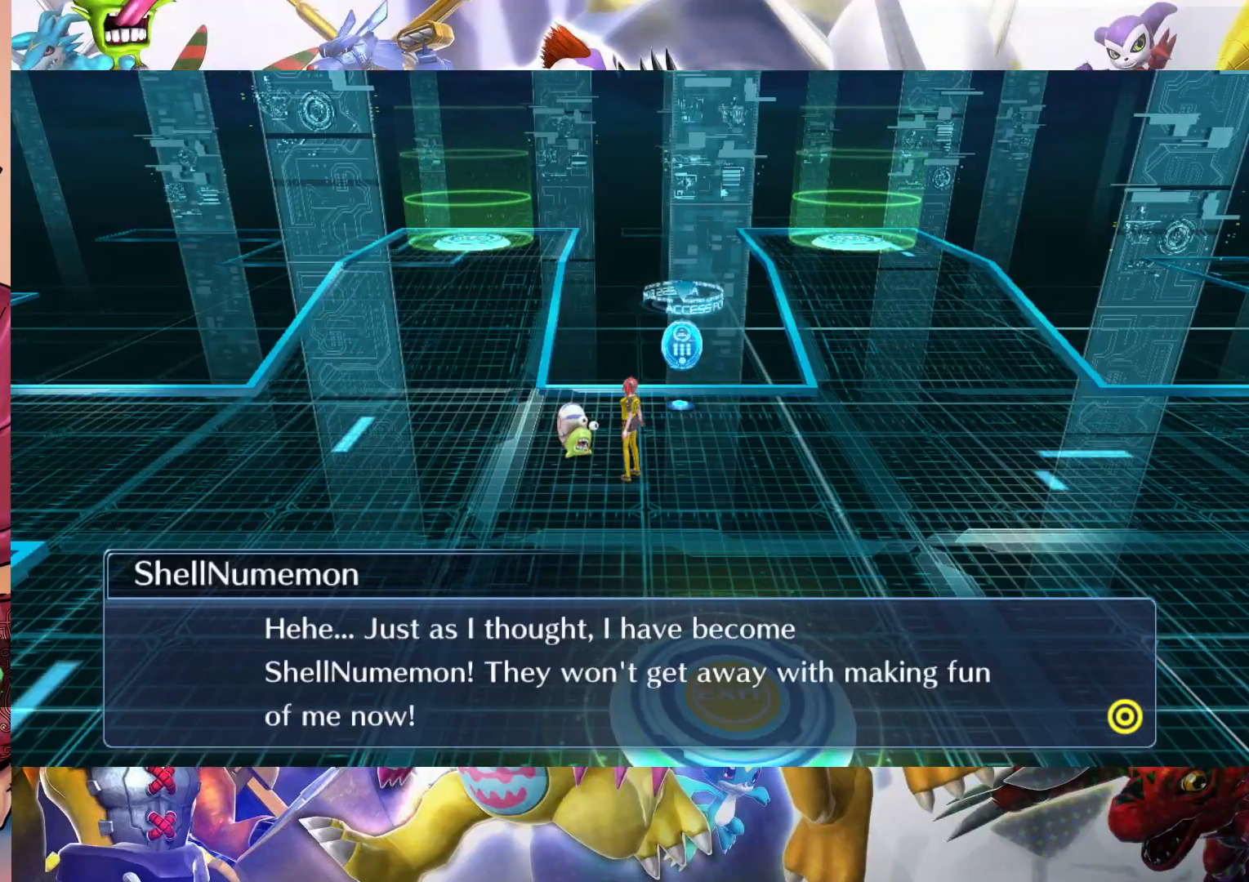
{"buttons": [], "left_stick": "center", "right_stick": "center", "events": []}